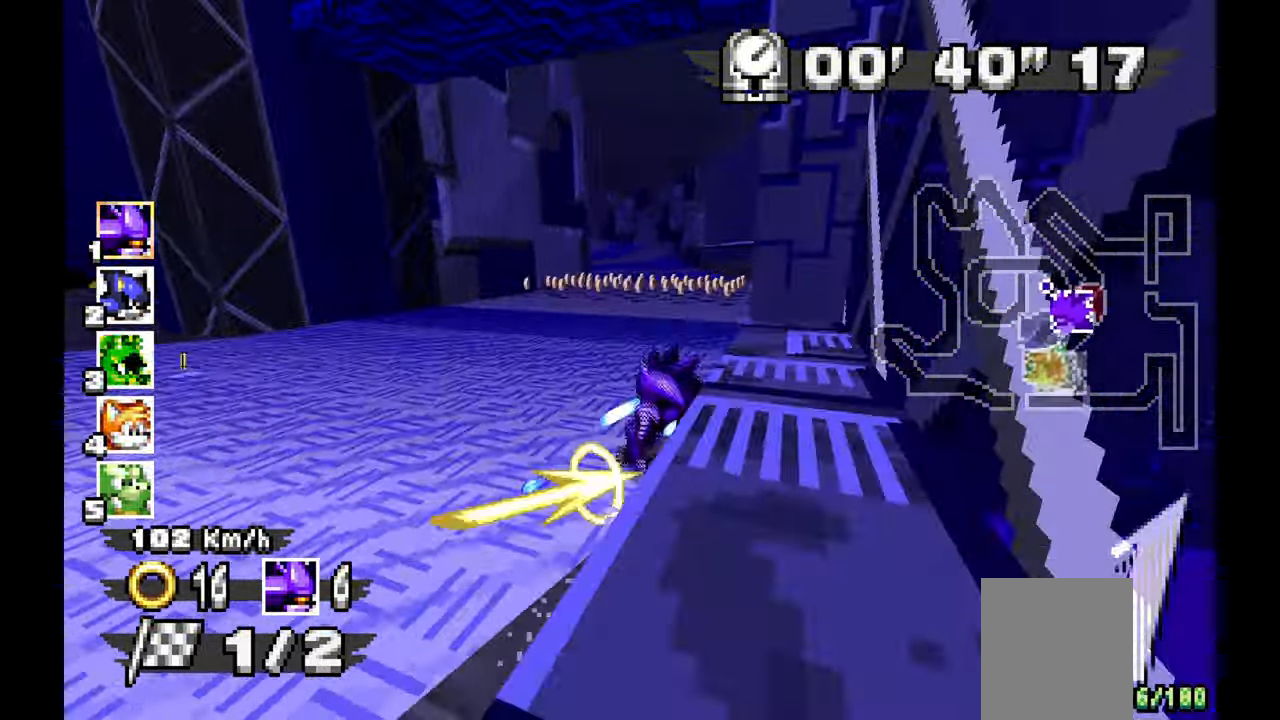
Gameplay with a controller; each line is a JSON object with the inputs held at the frame after it (dt_ms = milliseconds from this image to that frame). "events" lists button and stick changes between this image and that frame as [ms after this image, input, new state], when the widget could be followed in between. Not read: B C DPAD_DOWN DPAD_UP HOME L1 L3 R1 R3 SELECT START X.
{"dt_ms": 500, "buttons": ["A"], "left_stick": "right", "events": [[100, "left_stick", "right"]]}
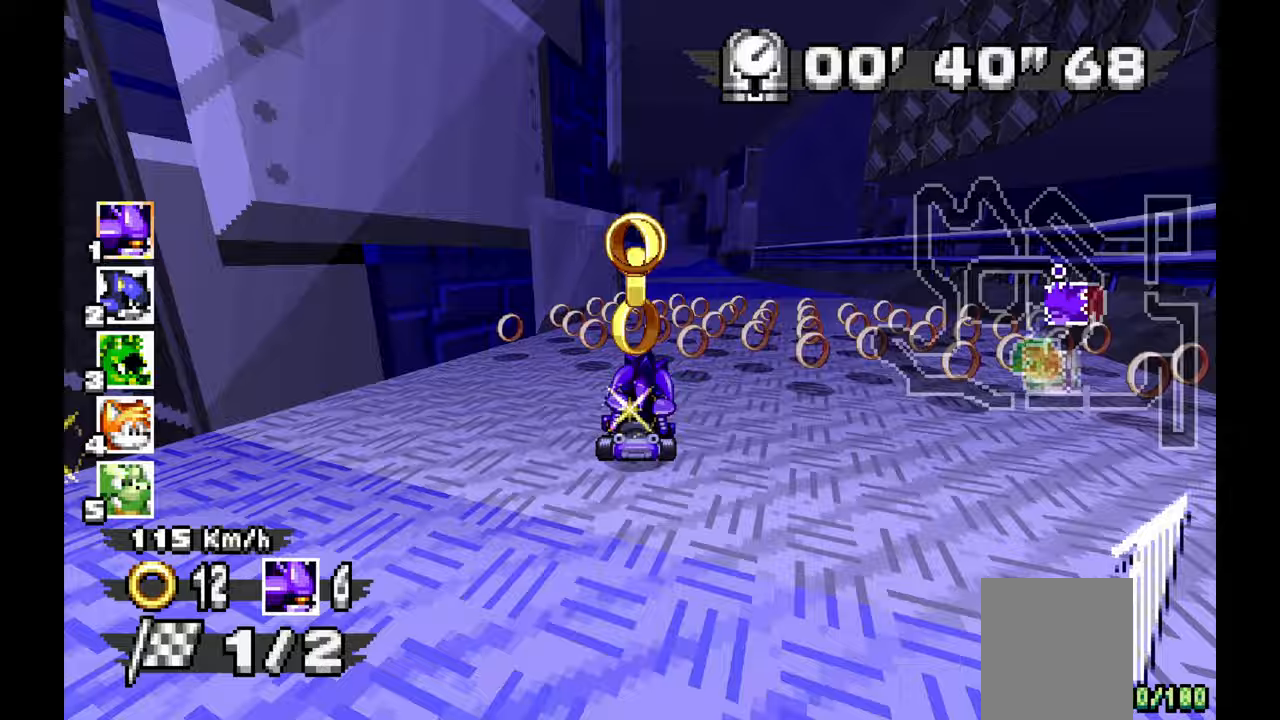
{"dt_ms": 500, "buttons": ["A"], "left_stick": "up-left", "events": [[133, "left_stick", "up-left"]]}
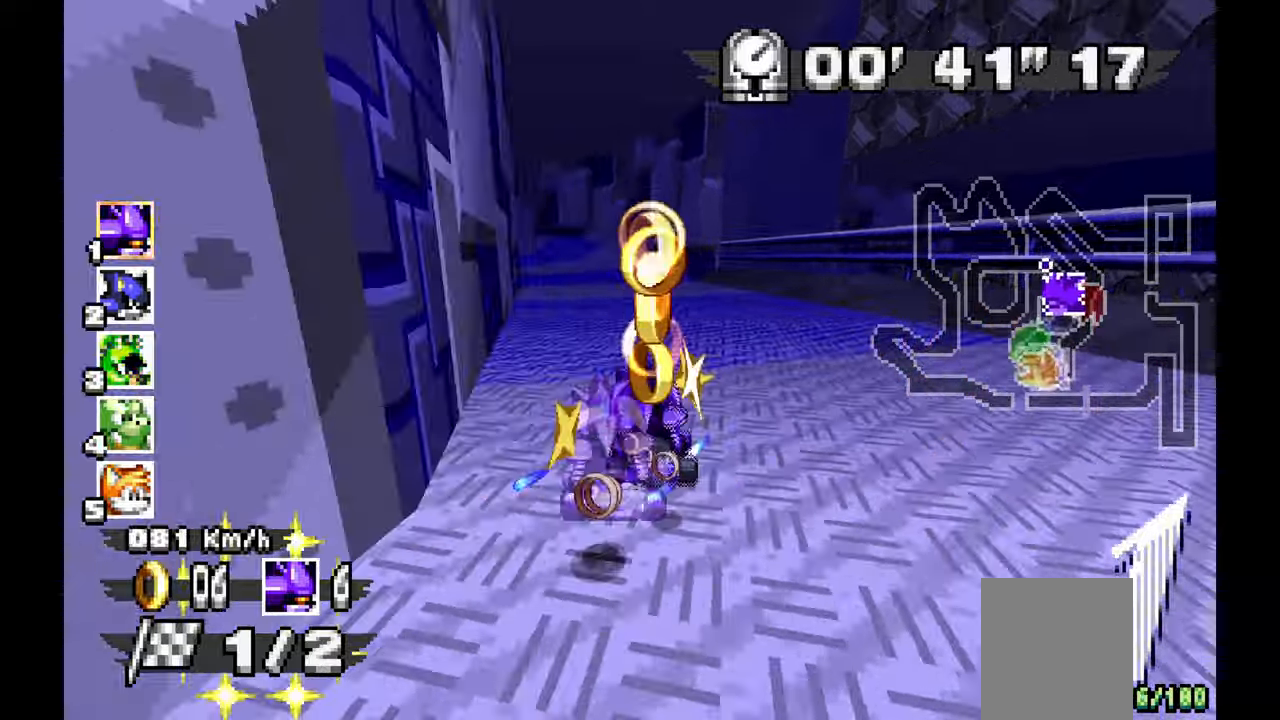
{"dt_ms": 1000, "buttons": ["A"], "left_stick": "left", "events": [[283, "left_stick", "right"], [467, "left_stick", "center"], [533, "left_stick", "left"]]}
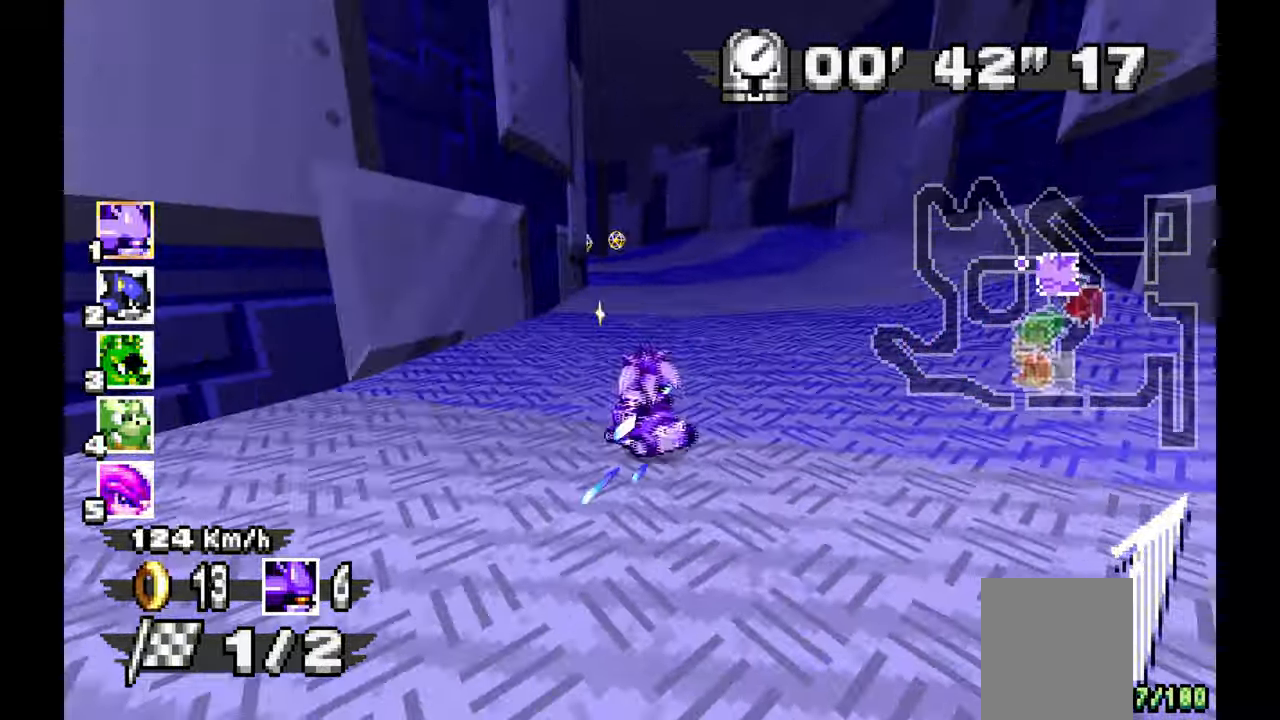
{"dt_ms": 500, "buttons": ["A"], "left_stick": "up-left", "events": [[67, "A", "up"], [217, "A", "down"], [500, "left_stick", "up-left"]]}
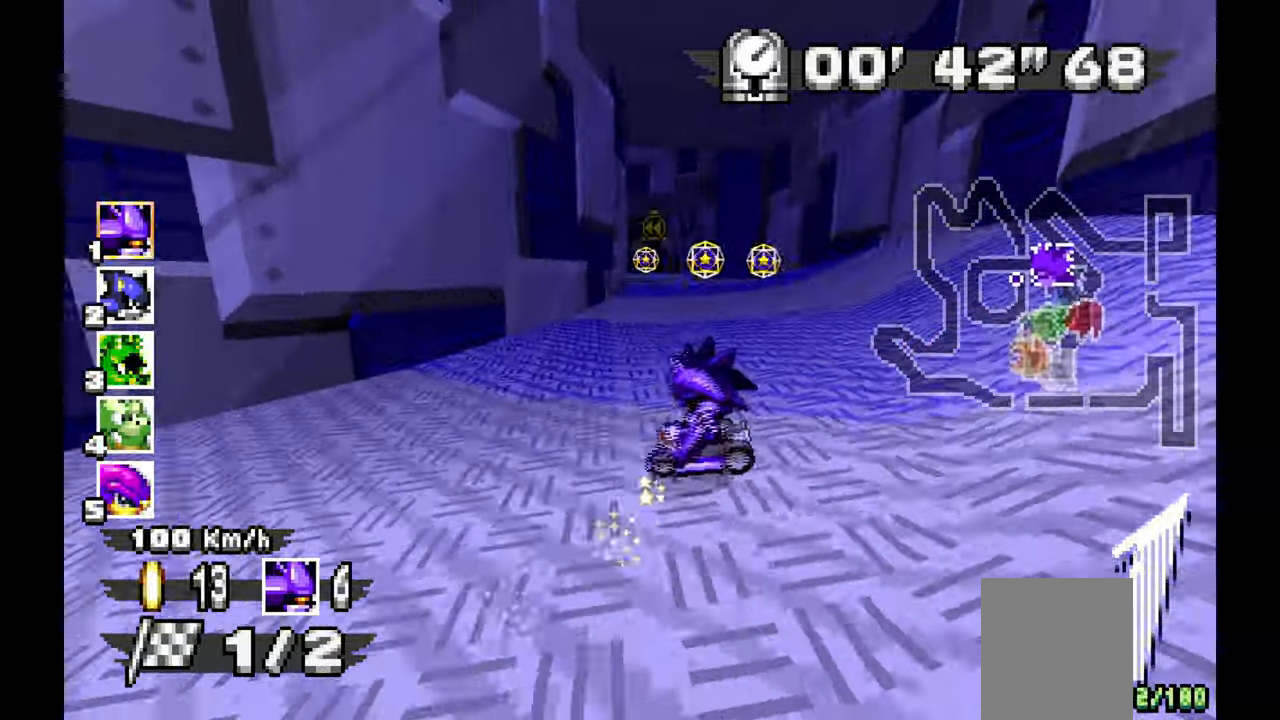
{"dt_ms": 500, "buttons": ["A"], "left_stick": "right"}
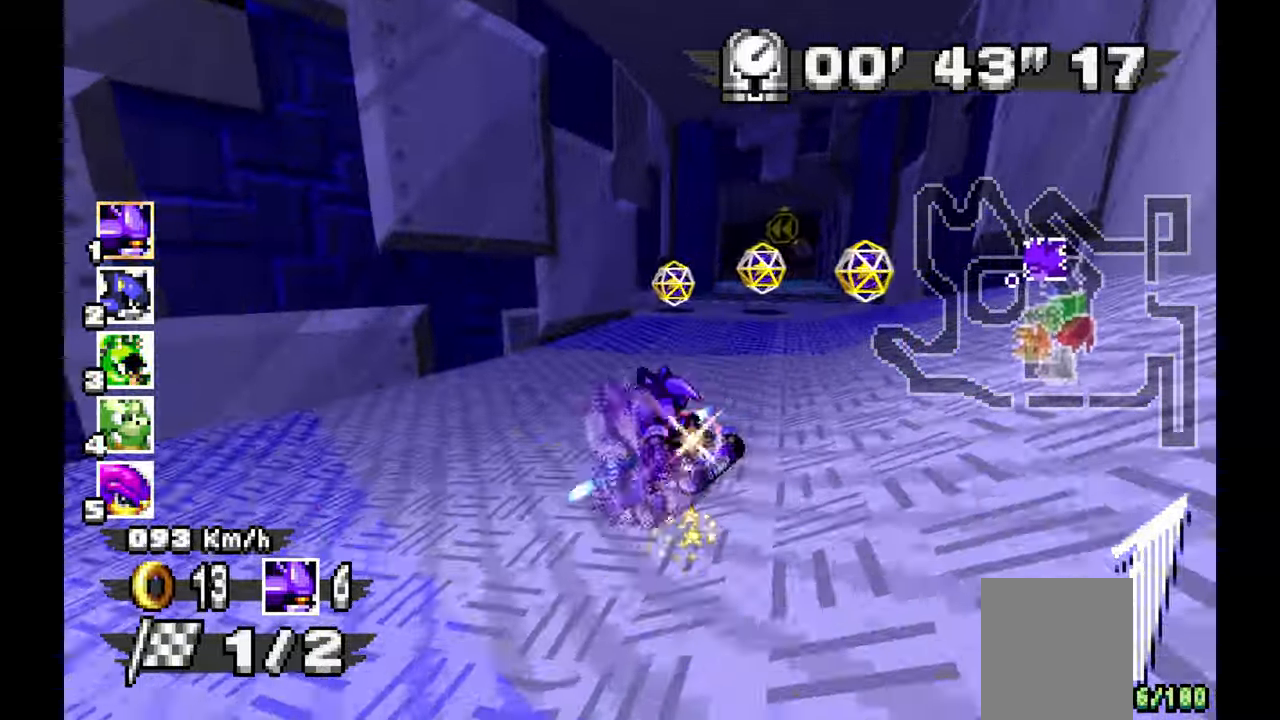
{"dt_ms": 1000, "buttons": ["A"], "left_stick": "left", "events": [[417, "left_stick", "center"], [617, "left_stick", "left"]]}
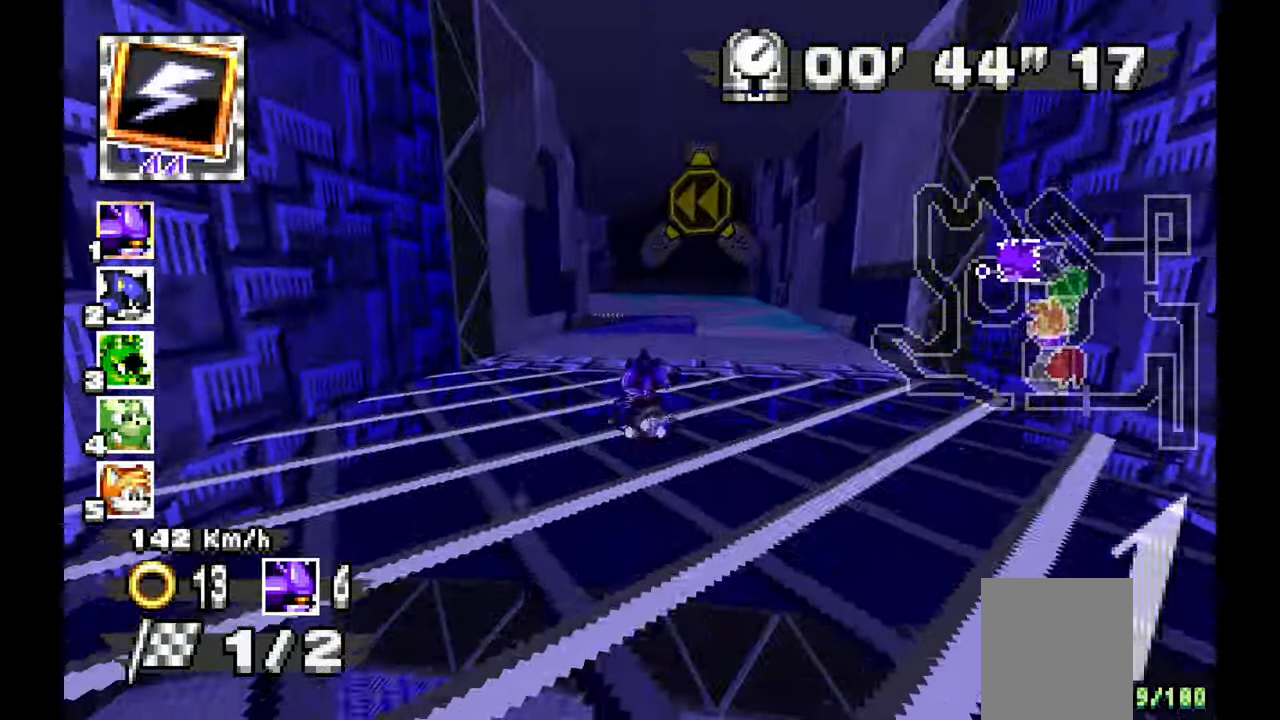
{"dt_ms": 500, "buttons": ["A"], "left_stick": "down-right", "events": [[117, "A", "up"], [267, "A", "down"], [417, "left_stick", "center"], [467, "left_stick", "down-right"]]}
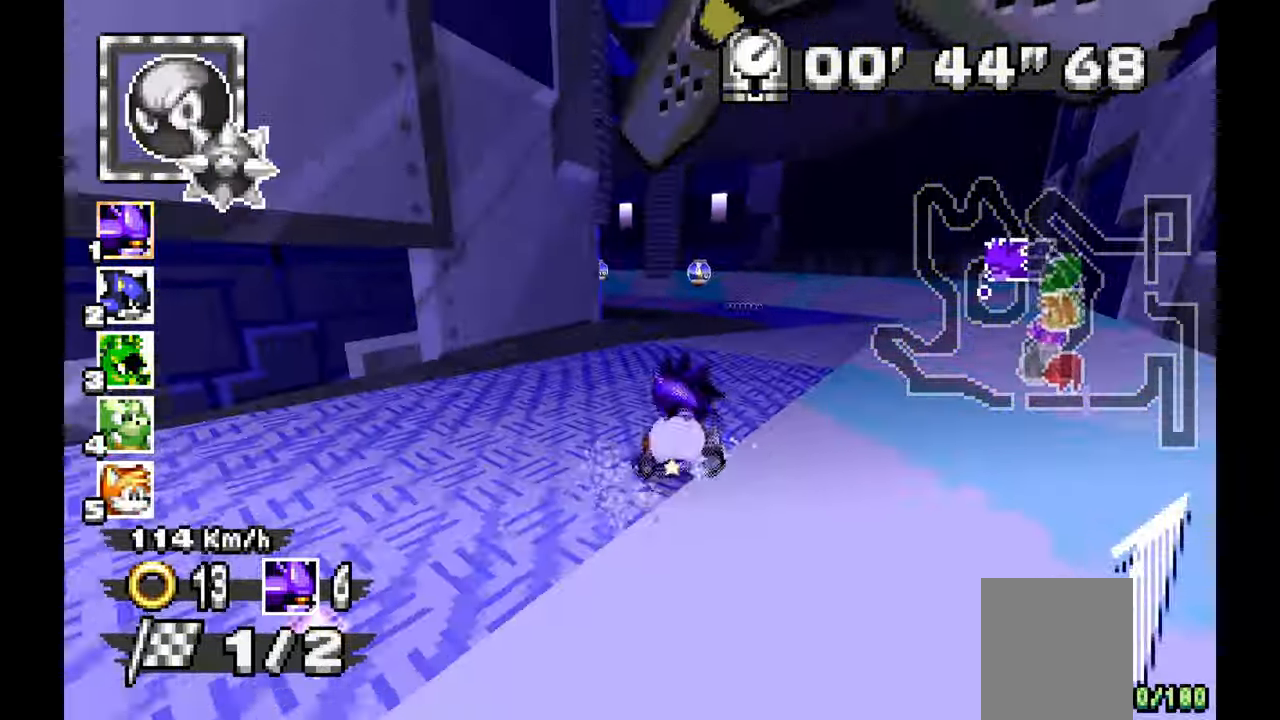
{"dt_ms": 500, "buttons": ["A"], "left_stick": "down", "events": [[117, "left_stick", "down"]]}
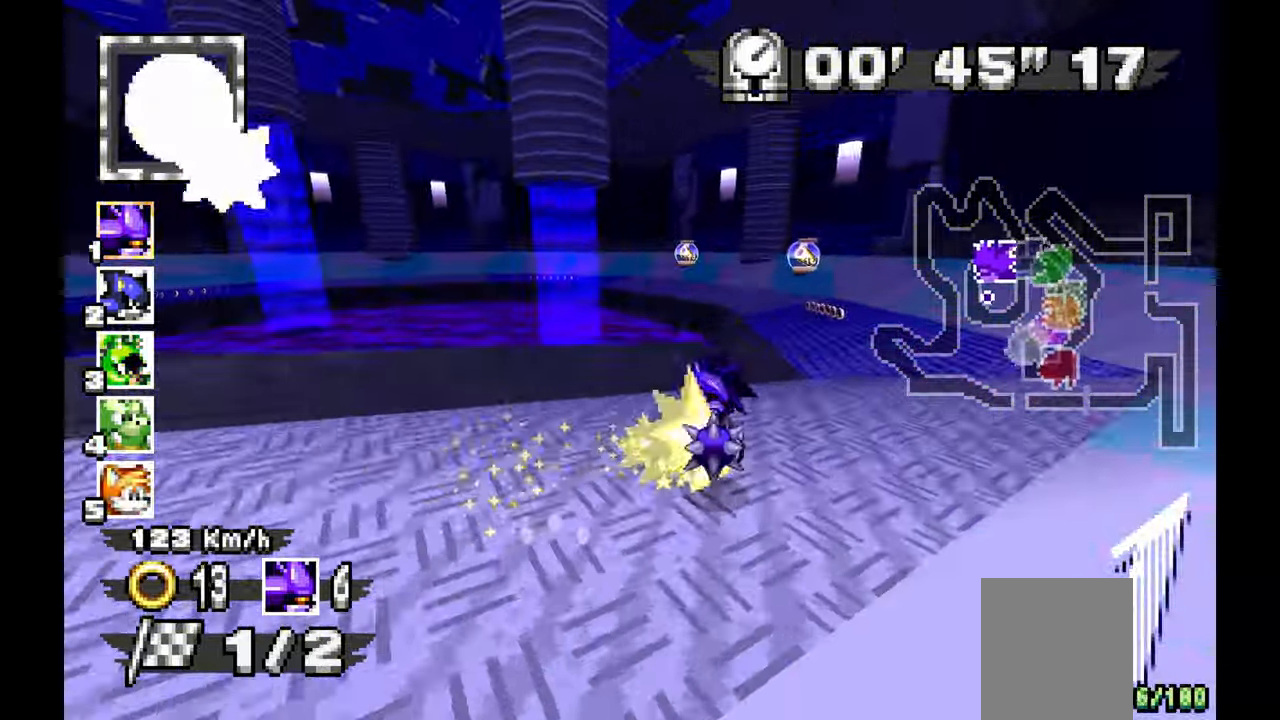
{"dt_ms": 500, "buttons": ["A"], "left_stick": "down-right", "events": [[350, "left_stick", "down-right"]]}
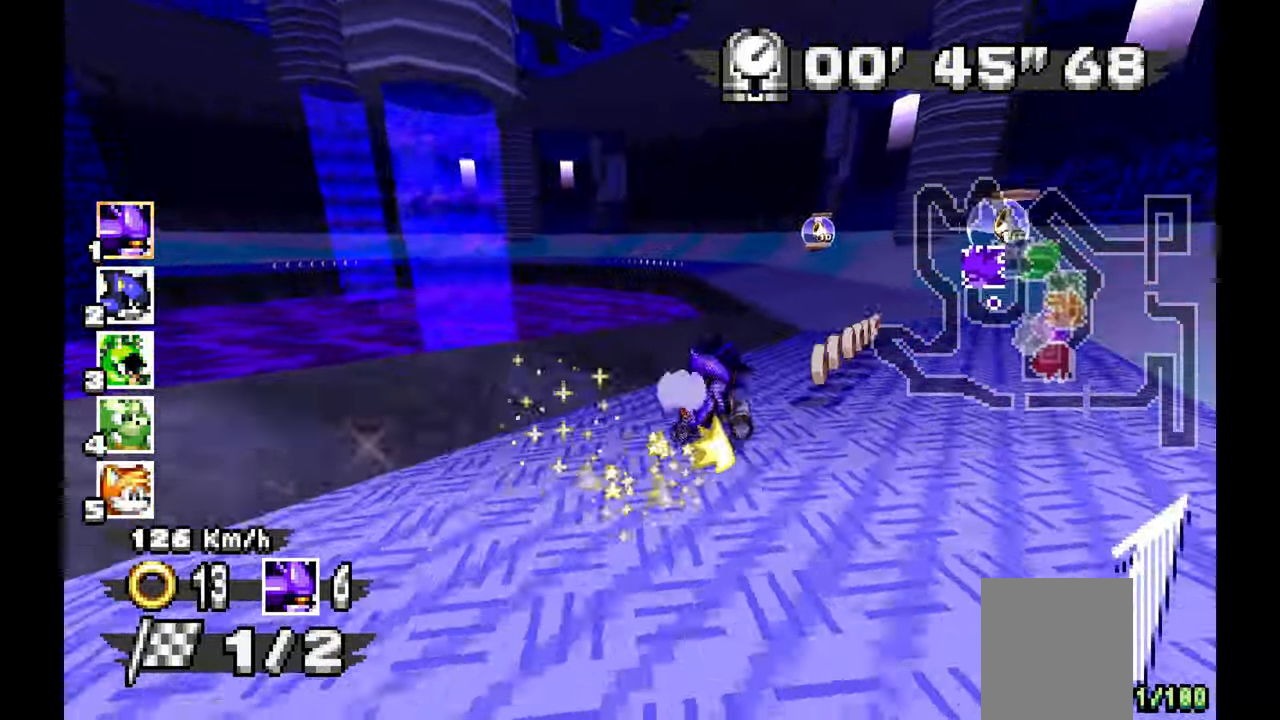
{"dt_ms": 500, "buttons": ["A"], "left_stick": "down-right", "events": []}
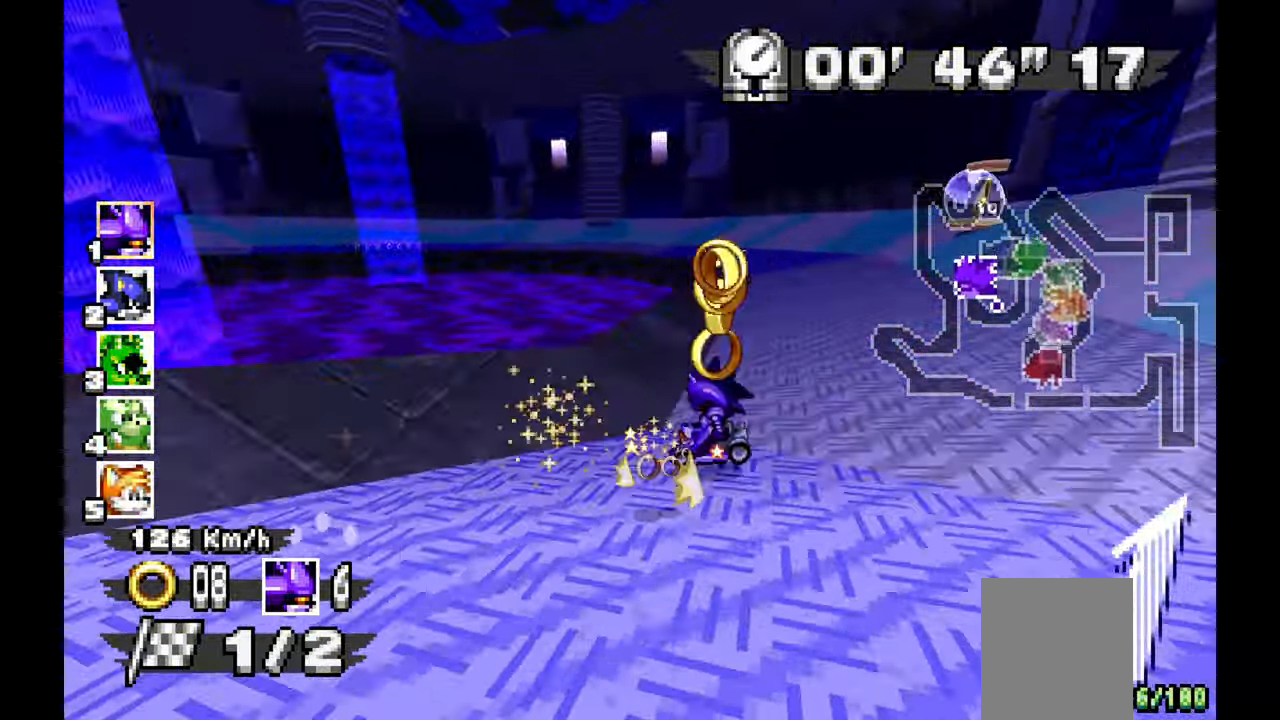
{"dt_ms": 500, "buttons": ["A"], "left_stick": "center", "events": [[217, "left_stick", "center"], [267, "left_stick", "up-left"], [350, "left_stick", "center"]]}
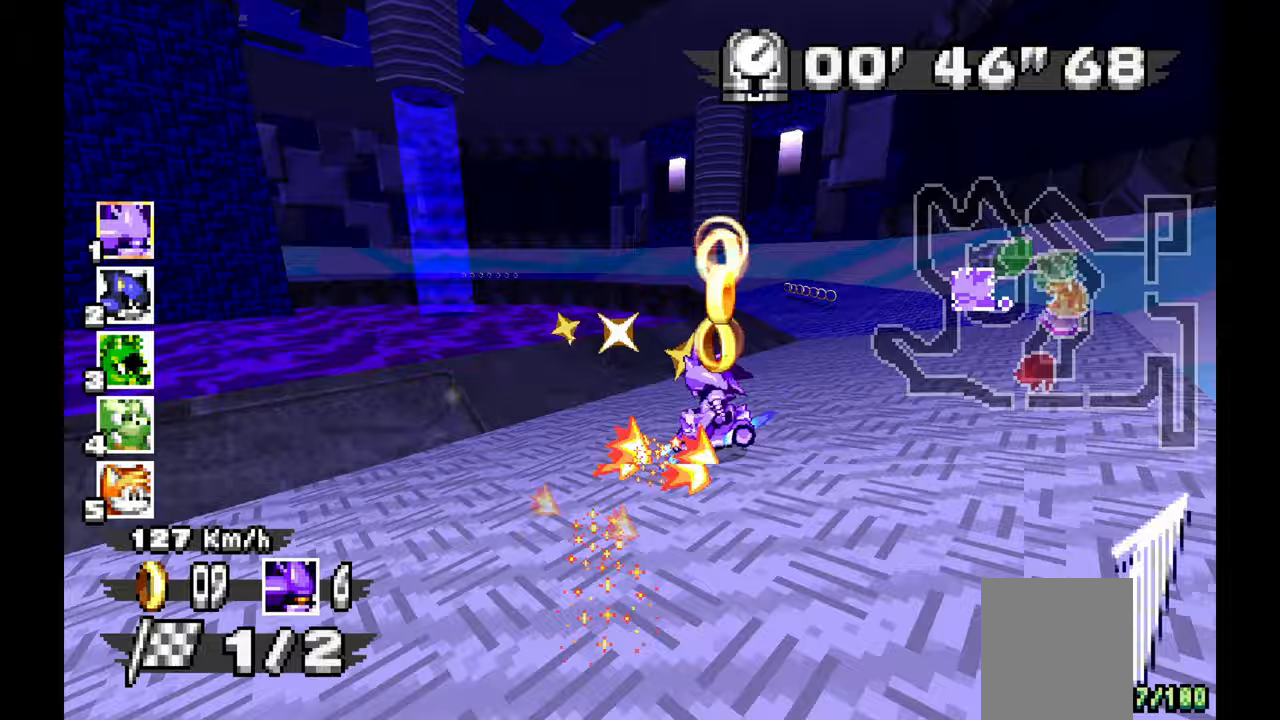
{"dt_ms": 500, "buttons": ["A"], "left_stick": "up-left", "events": [[50, "left_stick", "down-right"], [433, "left_stick", "center"], [483, "left_stick", "up-left"]]}
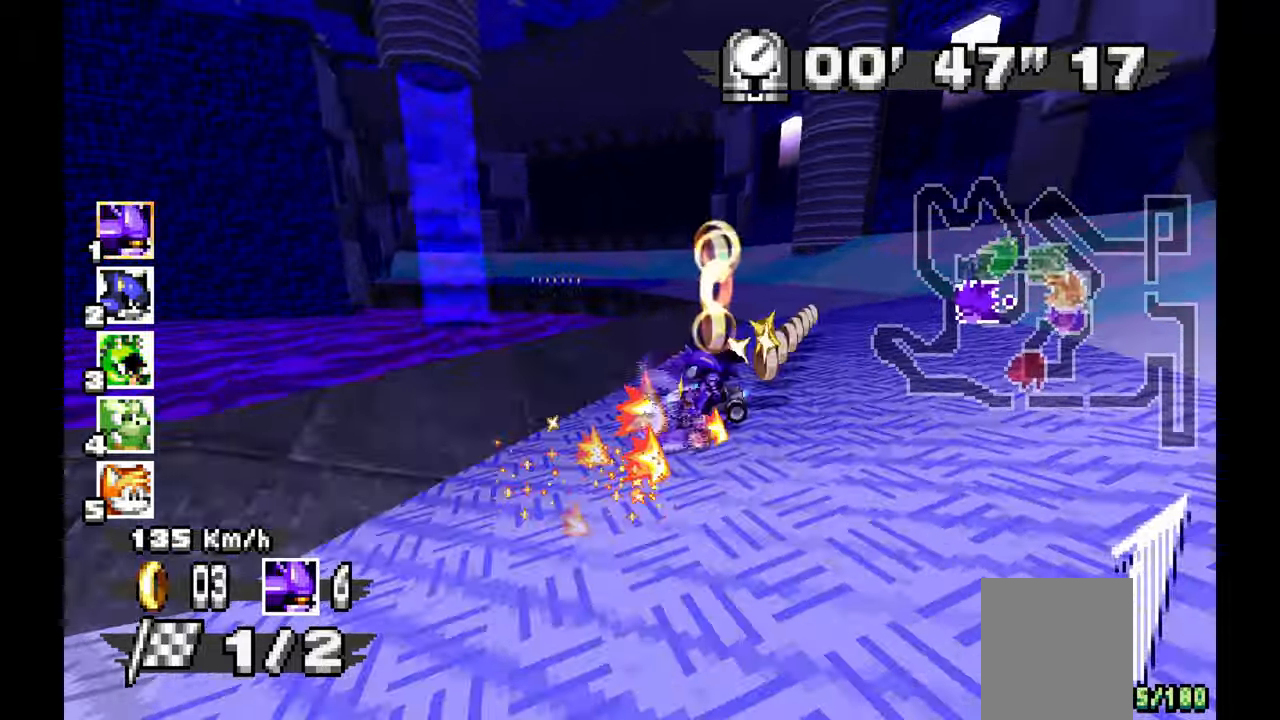
{"dt_ms": 500, "buttons": ["A"], "left_stick": "up-left", "events": []}
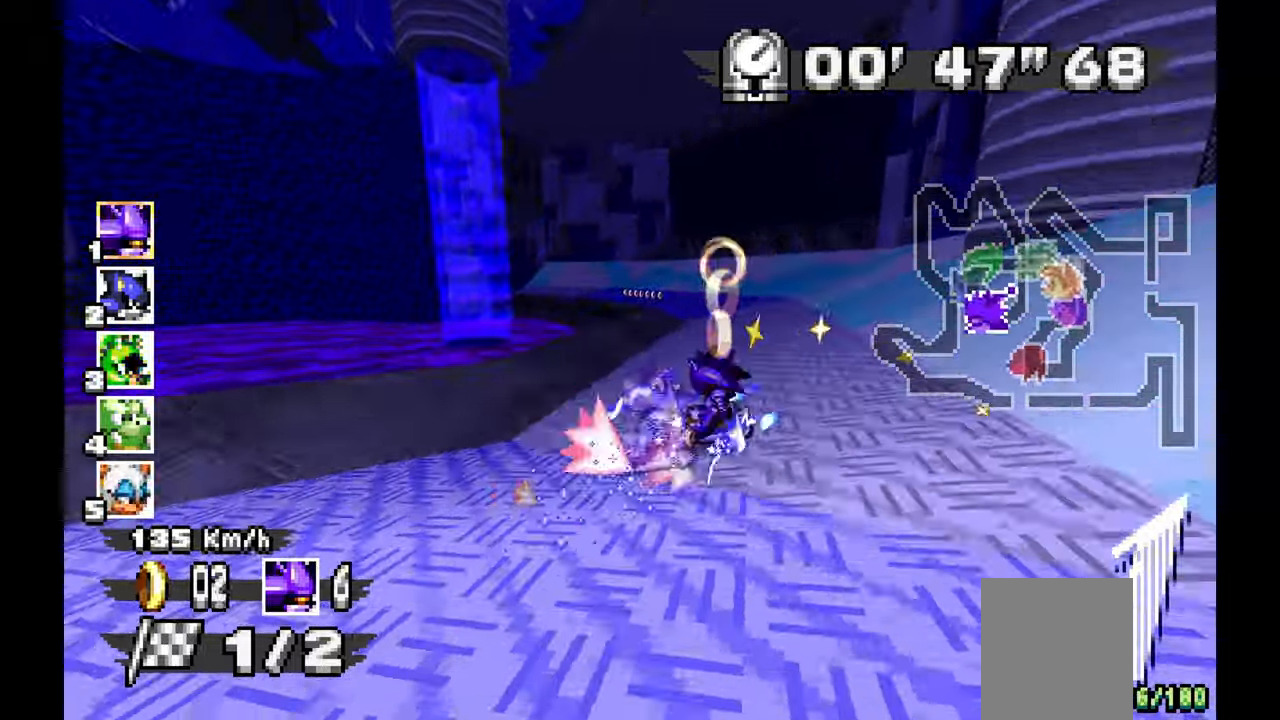
{"dt_ms": 500, "buttons": ["A"], "left_stick": "up-left", "events": []}
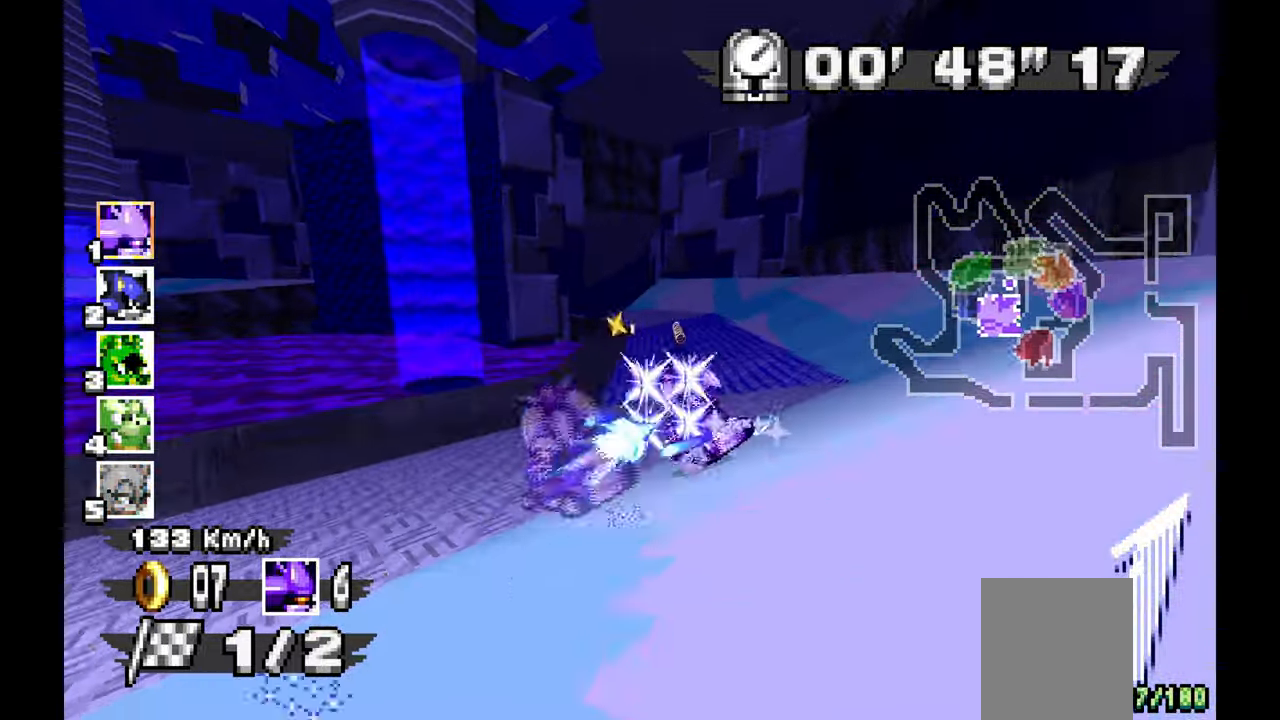
{"dt_ms": 500, "buttons": ["A"], "left_stick": "center", "events": [[67, "left_stick", "center"], [333, "left_stick", "up-left"], [500, "left_stick", "center"]]}
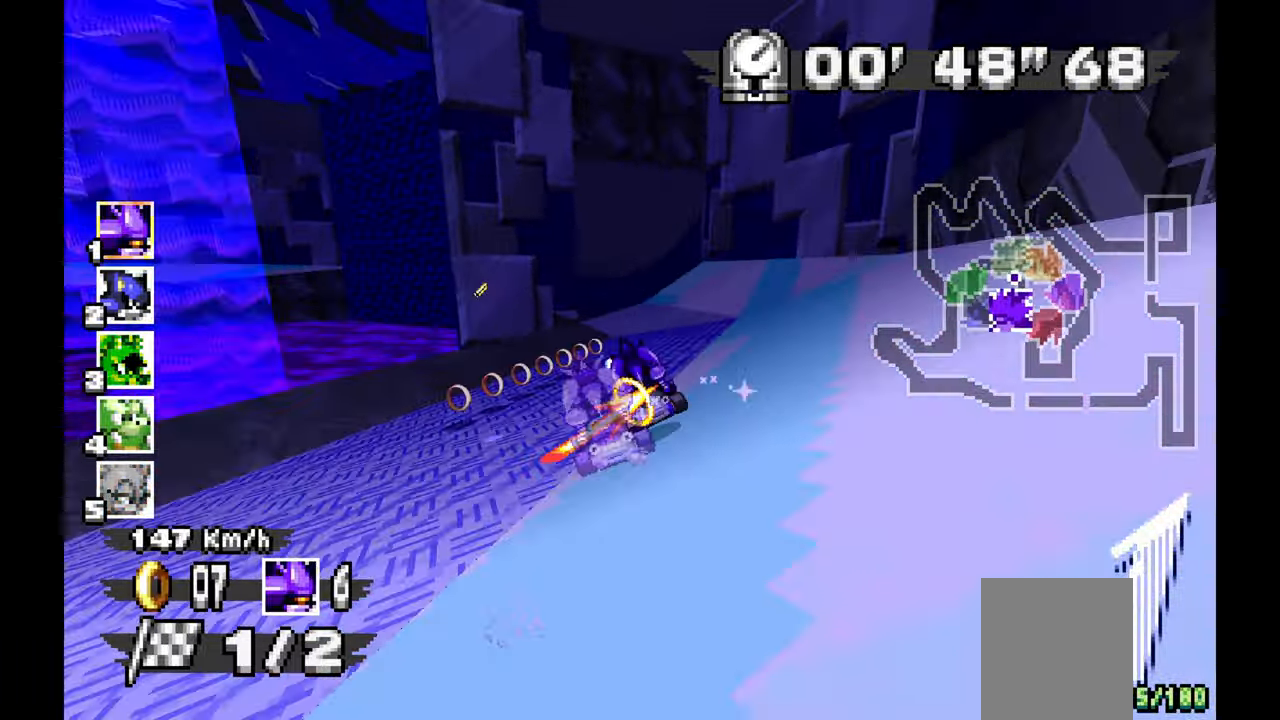
{"dt_ms": 500, "buttons": ["A"], "left_stick": "center", "events": [[117, "left_stick", "up-left"], [367, "left_stick", "center"]]}
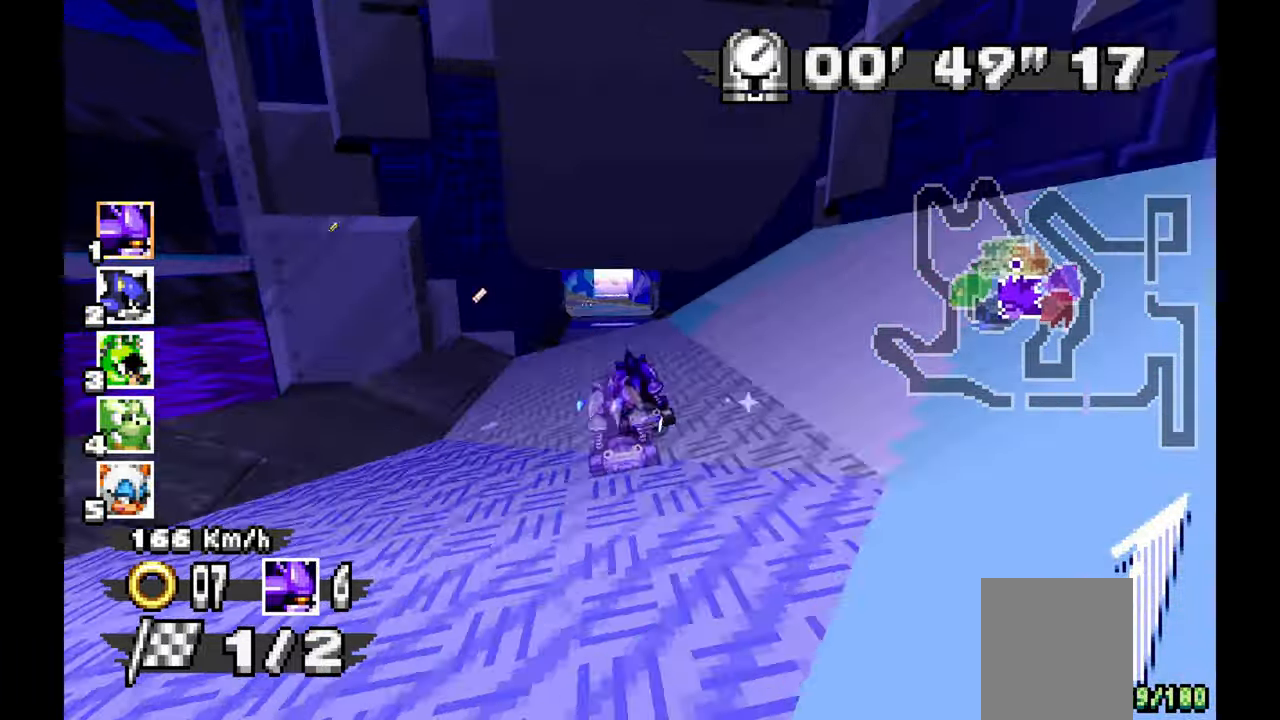
{"dt_ms": 500, "buttons": ["A"], "left_stick": "center", "events": []}
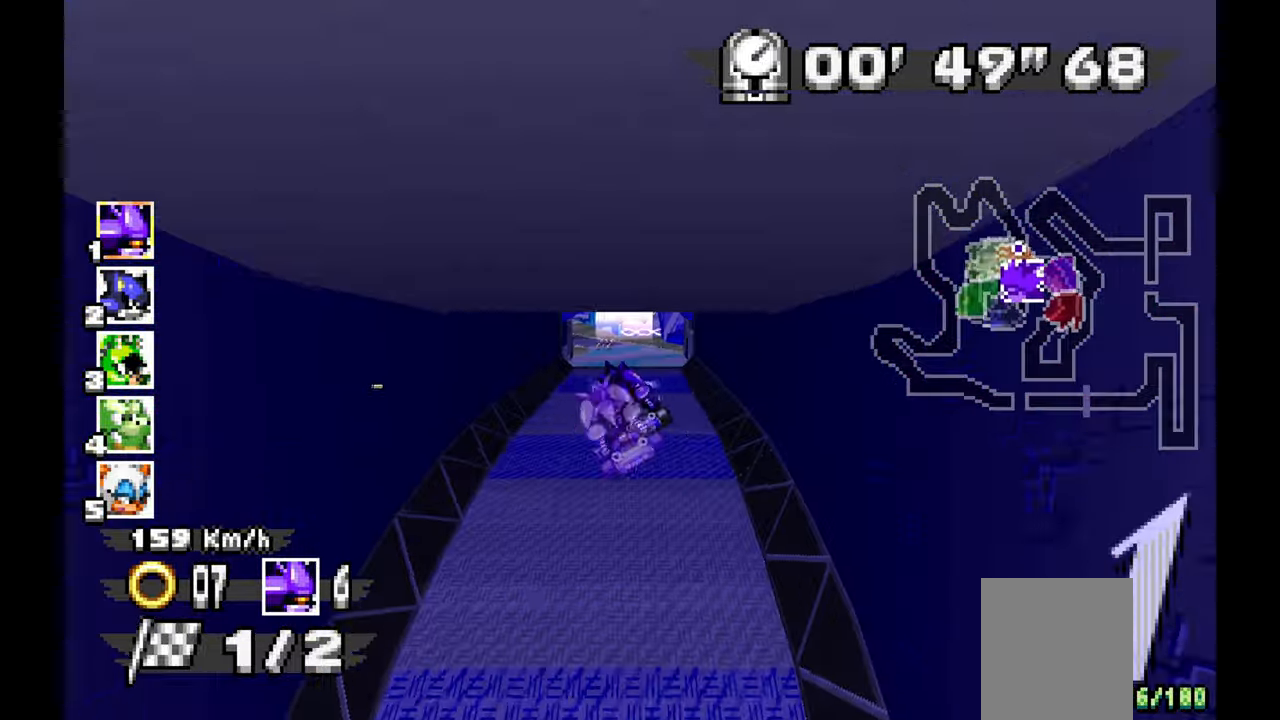
{"dt_ms": 500, "buttons": ["A"], "left_stick": "up-left", "events": [[50, "left_stick", "up-left"], [400, "left_stick", "center"], [483, "left_stick", "up-left"]]}
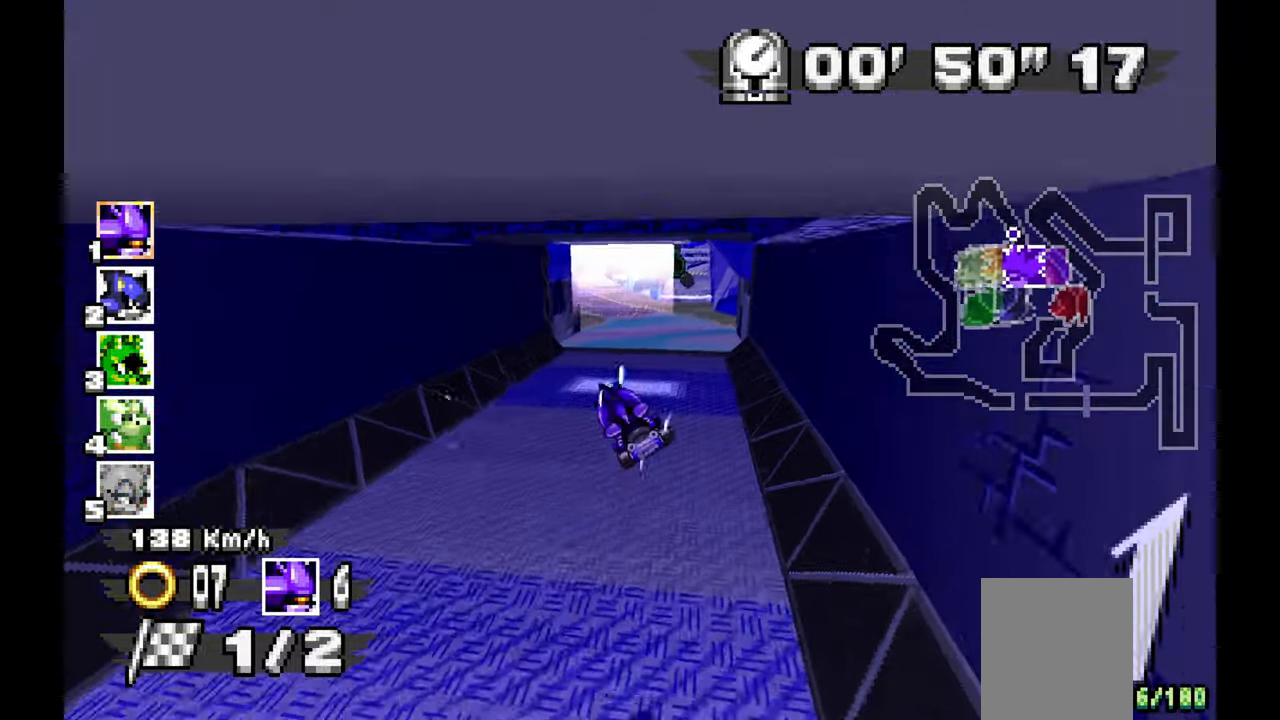
{"dt_ms": 1000, "buttons": ["A"], "left_stick": "center", "events": [[133, "left_stick", "center"], [183, "left_stick", "up-left"], [500, "Z", "down"], [500, "left_stick", "center"], [617, "Z", "up"], [617, "left_stick", "up-left"], [867, "left_stick", "center"]]}
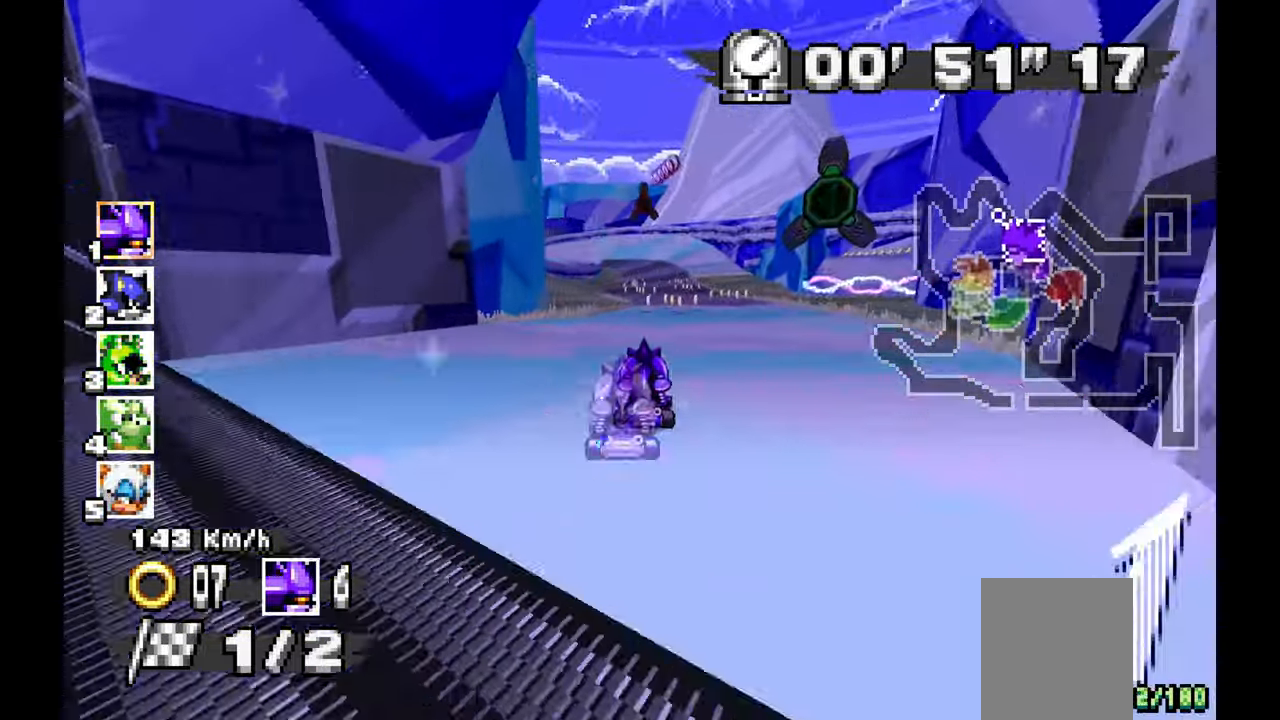
{"dt_ms": 500, "buttons": ["A"], "left_stick": "right", "events": [[33, "left_stick", "up-left"], [150, "left_stick", "center"], [267, "left_stick", "up-left"], [450, "left_stick", "center"], [500, "left_stick", "right"]]}
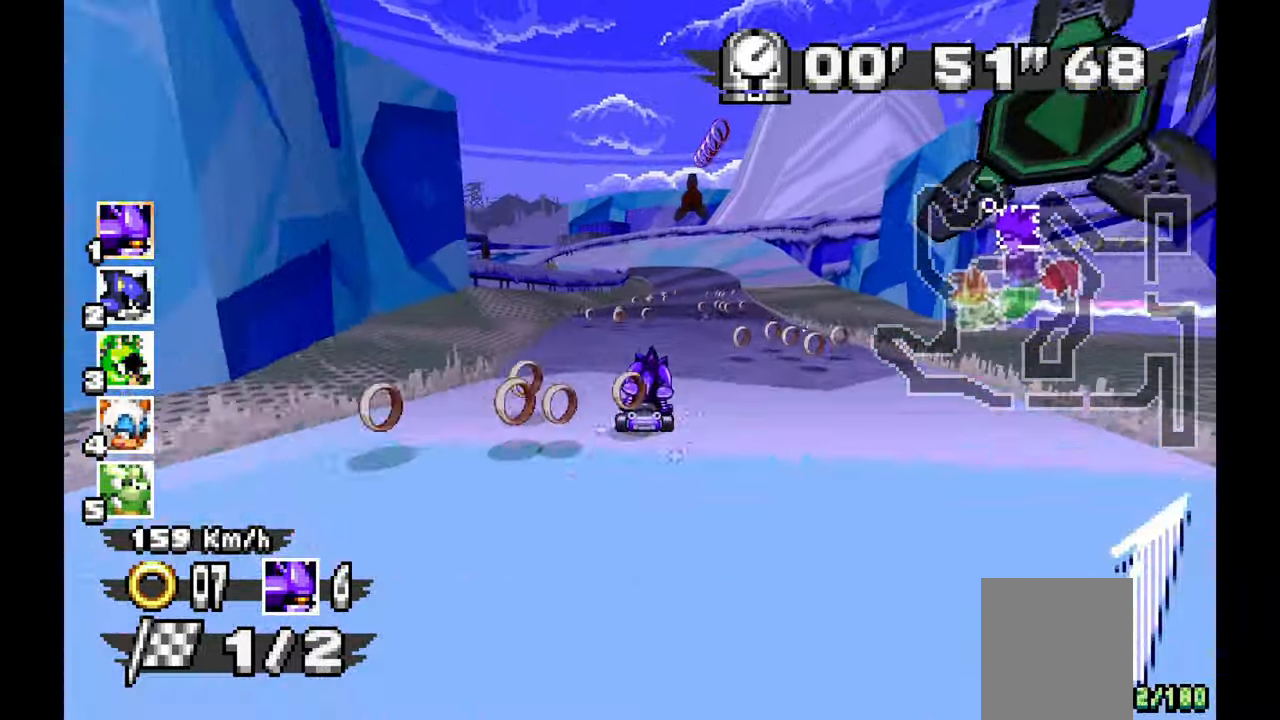
{"dt_ms": 500, "buttons": ["A"], "left_stick": "left", "events": [[317, "left_stick", "left"]]}
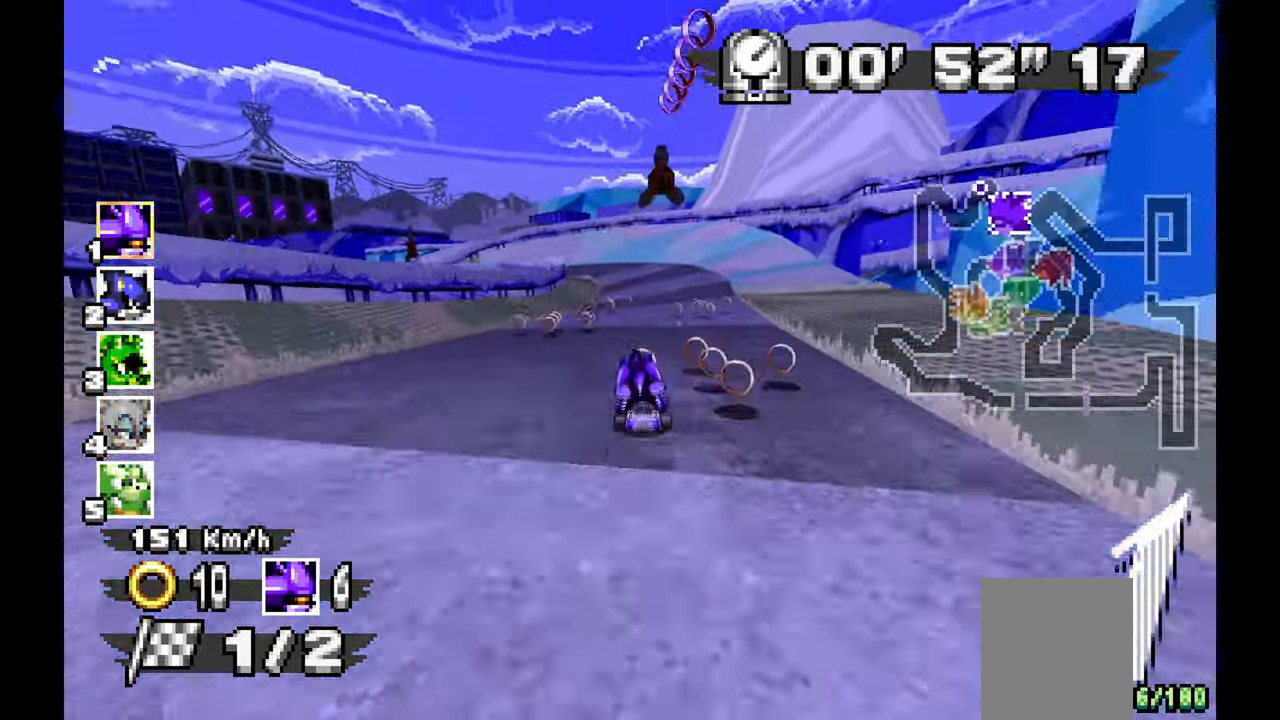
{"dt_ms": 500, "buttons": ["A"], "left_stick": "left", "events": []}
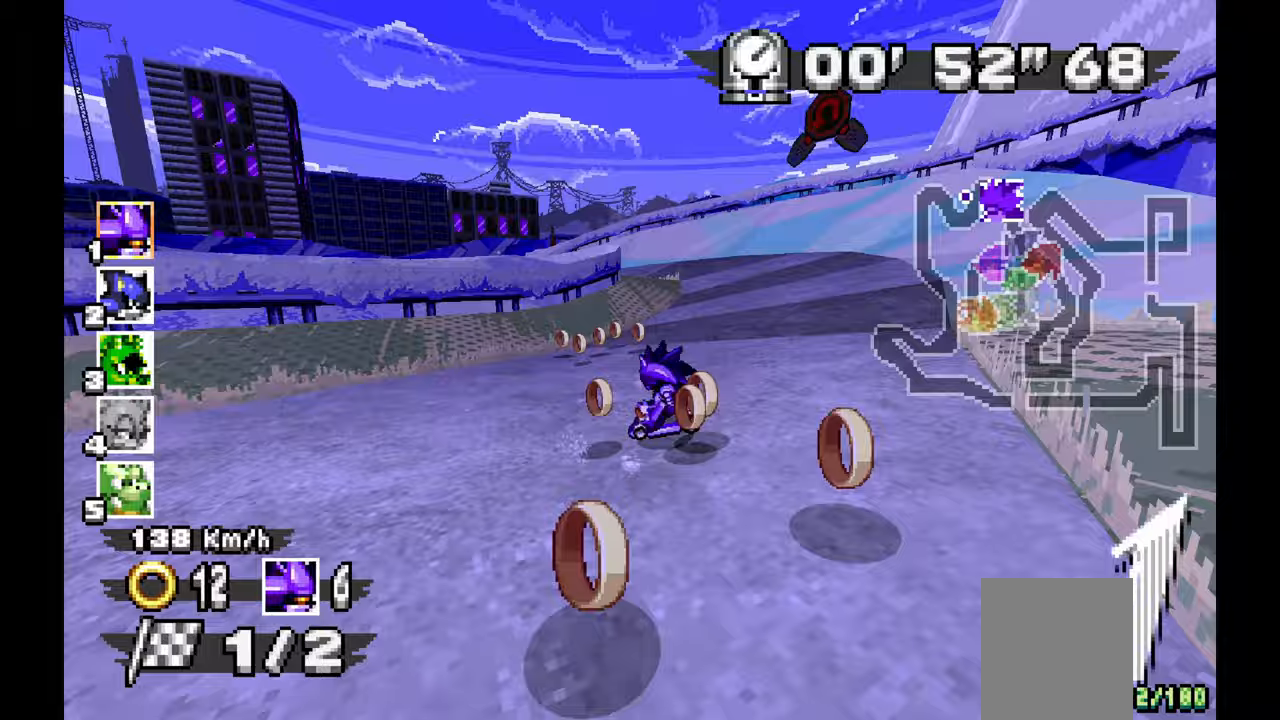
{"dt_ms": 500, "buttons": ["A"], "left_stick": "left", "events": []}
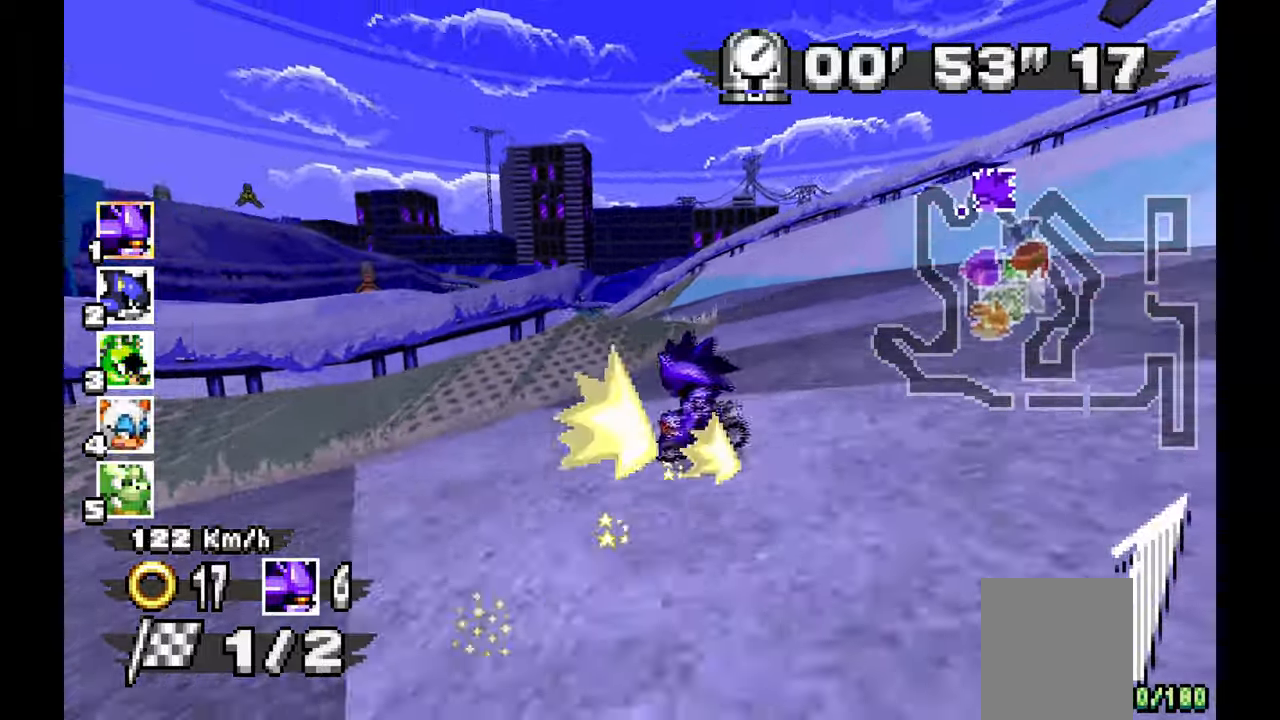
{"dt_ms": 500, "buttons": ["A"], "left_stick": "left", "events": []}
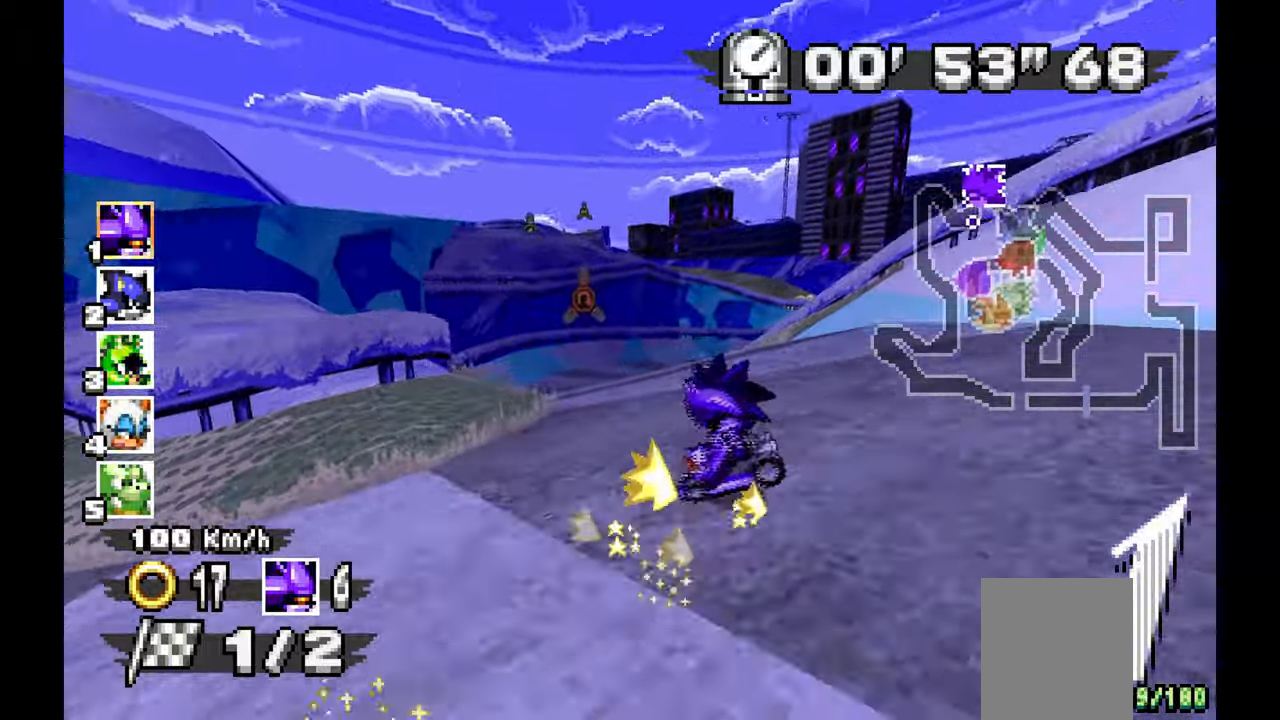
{"dt_ms": 500, "buttons": ["A"], "left_stick": "right", "events": [[350, "left_stick", "right"]]}
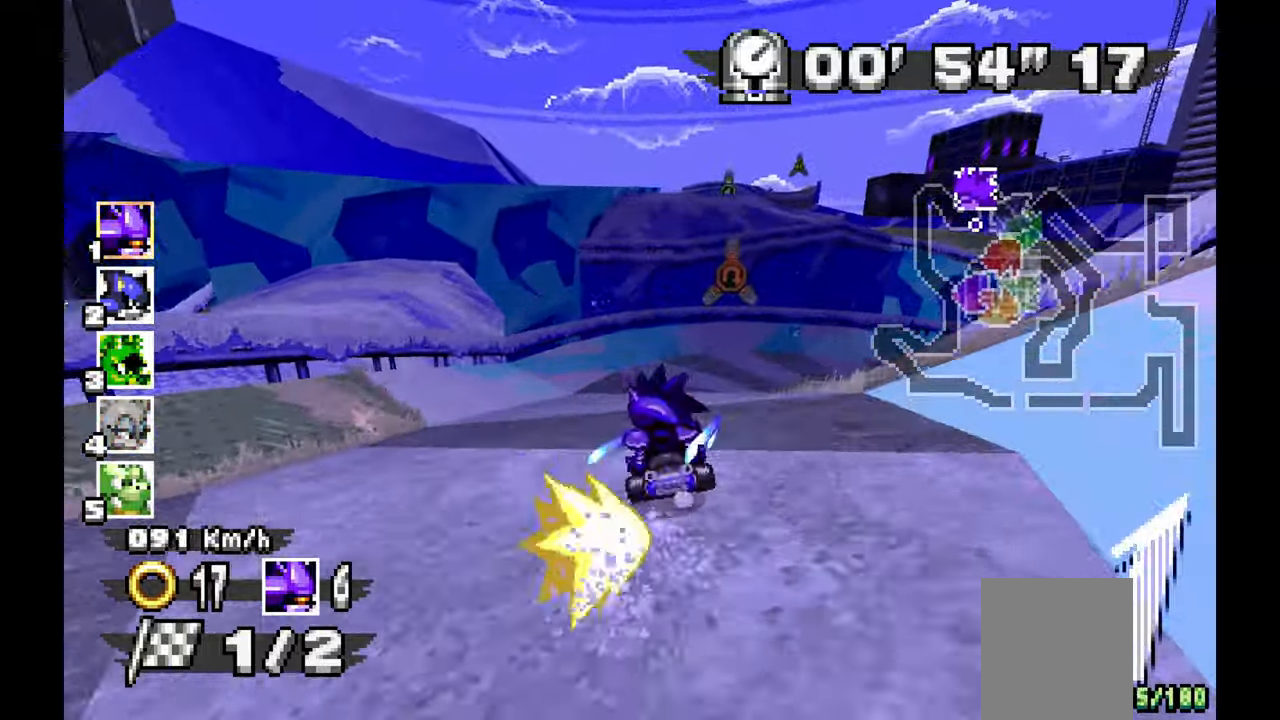
{"dt_ms": 500, "buttons": [], "left_stick": "right", "events": [[183, "A", "up"]]}
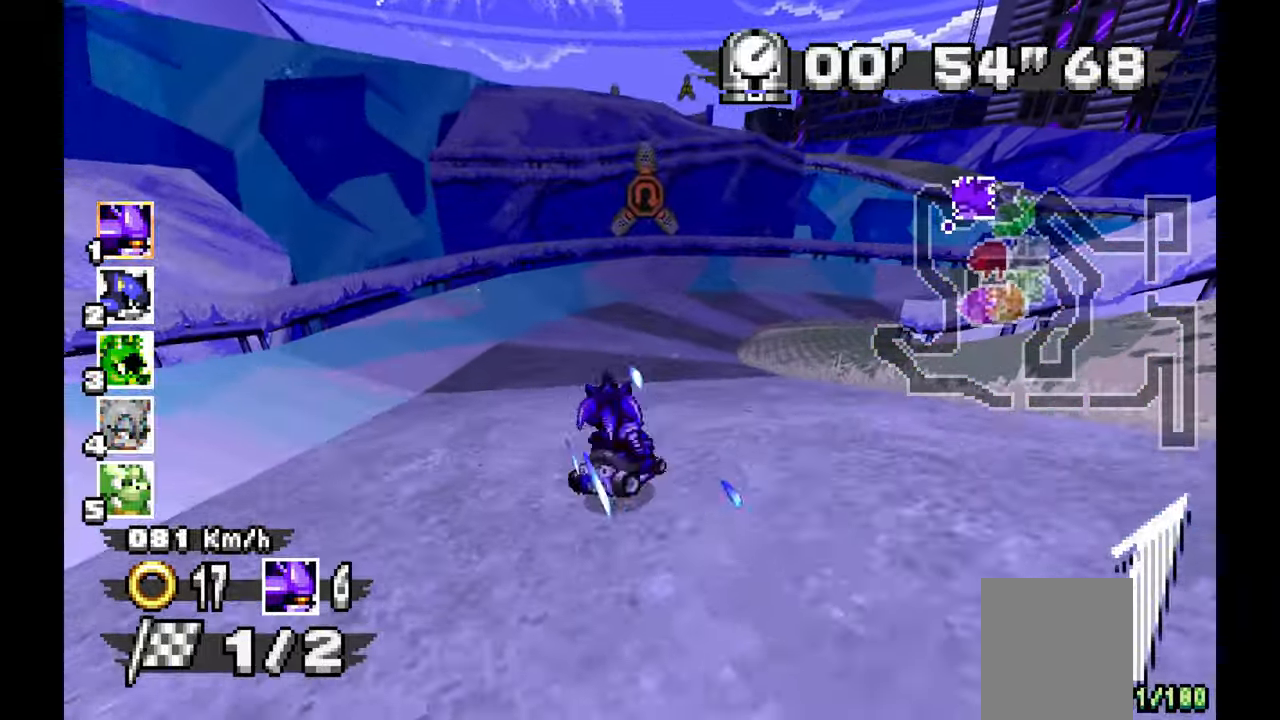
{"dt_ms": 500, "buttons": ["A"], "left_stick": "right", "events": [[350, "A", "down"]]}
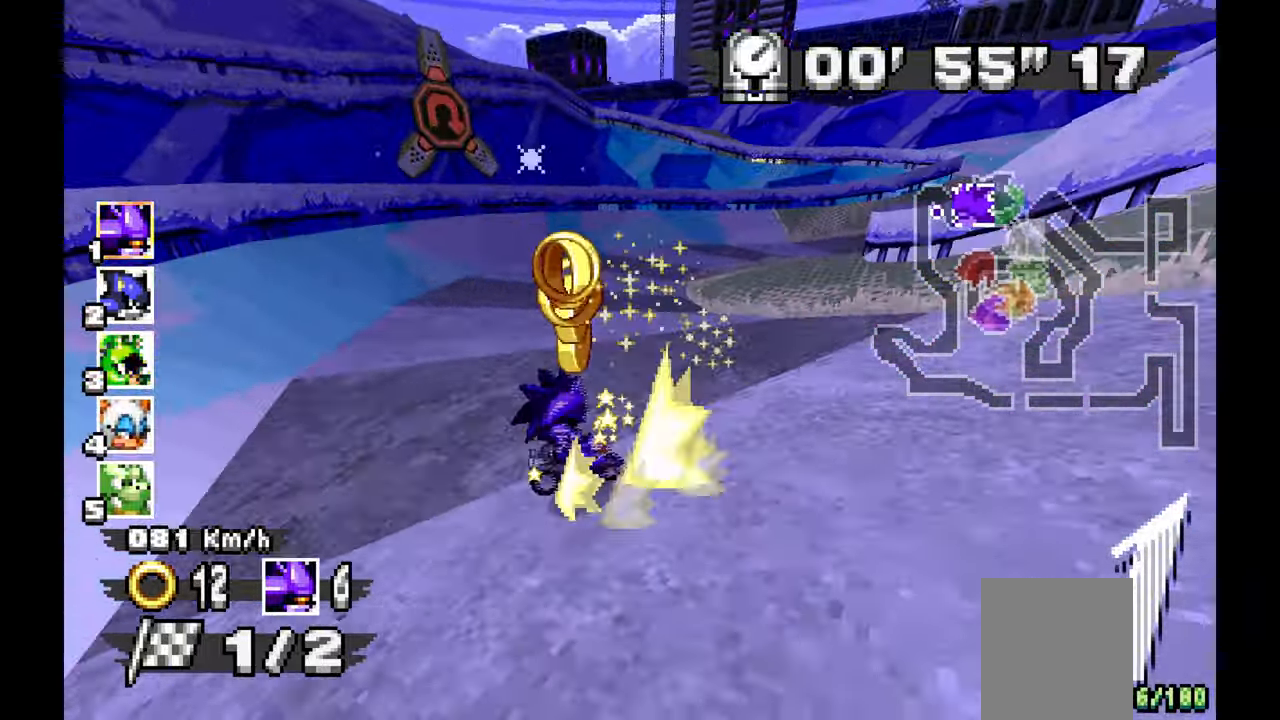
{"dt_ms": 500, "buttons": ["A"], "left_stick": "right", "events": []}
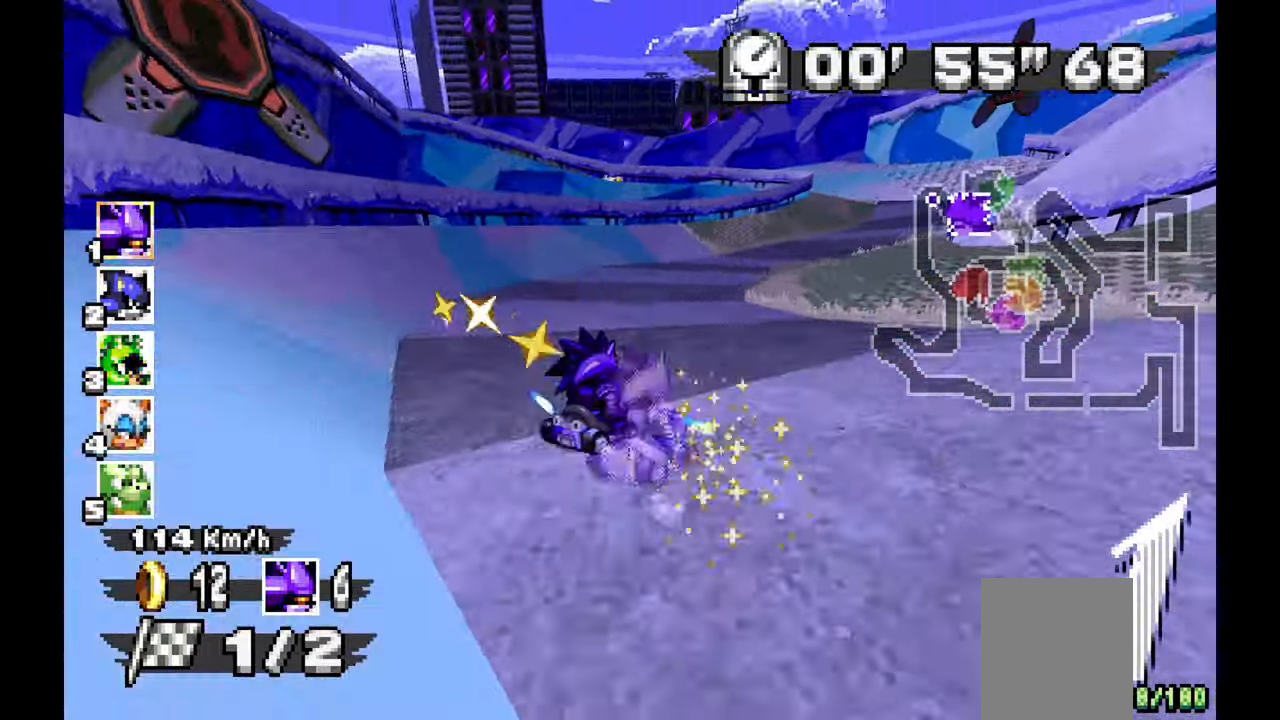
{"dt_ms": 500, "buttons": ["A"], "left_stick": "left", "events": [[283, "left_stick", "center"], [450, "left_stick", "left"]]}